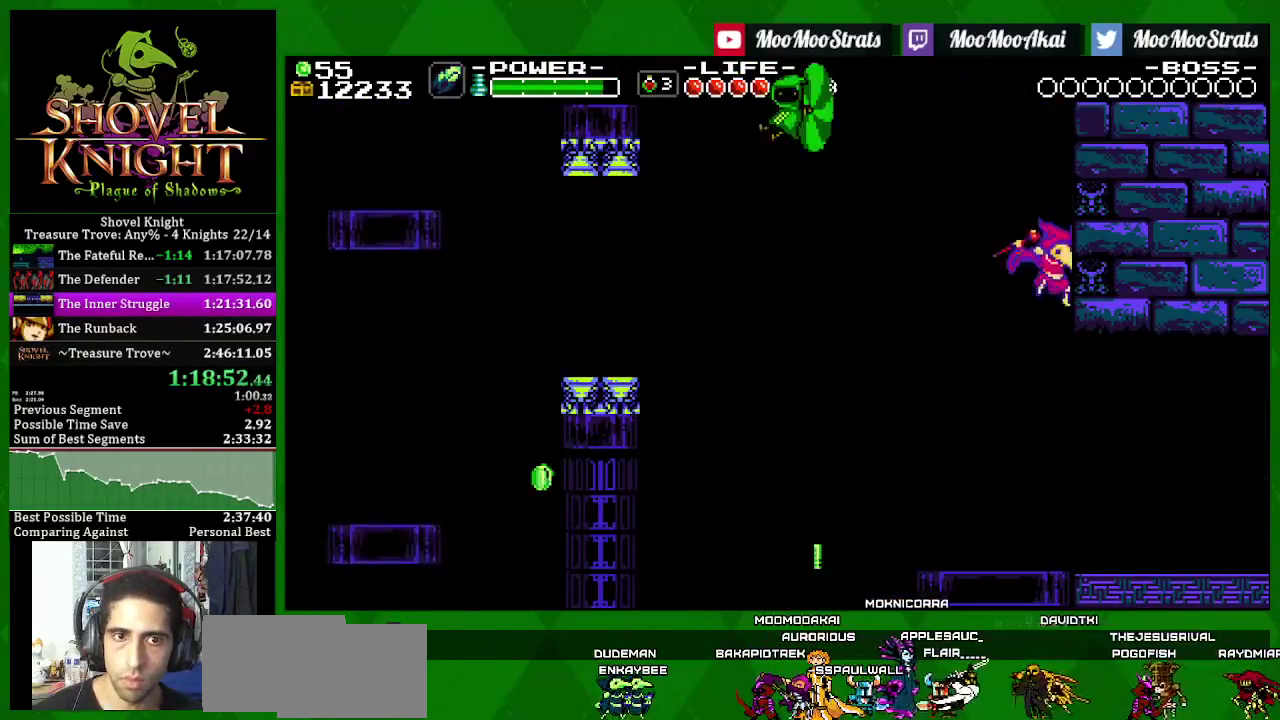
Gameplay with a controller (PlayStation layout); each line is a JSON object with the inputs held at the frame after it. "events" lists button and stick changes between this image and that frame as [ms after this image, input, new state], when the widget could be followed in between. Not read: L3 R3.
{"buttons": ["SQUARE", "DPAD_RIGHT"], "left_stick": "center", "right_stick": "center", "events": [[200, "DPAD_RIGHT", "down"]]}
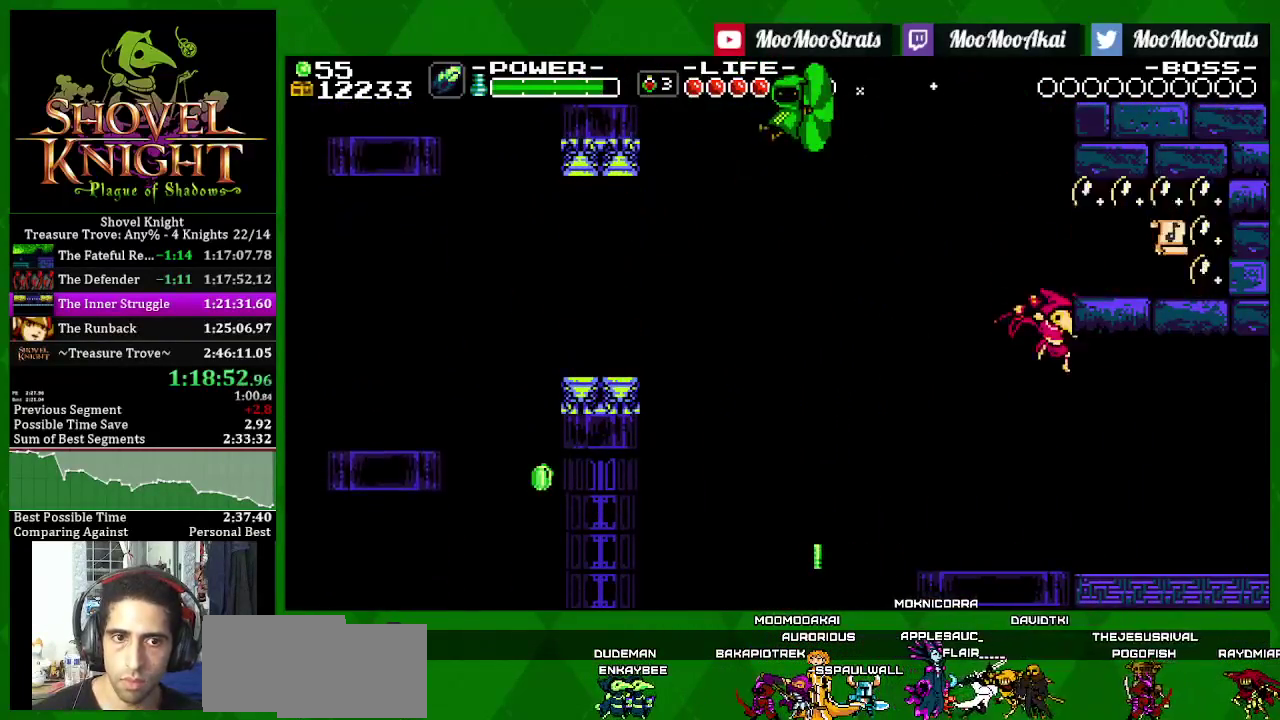
{"buttons": ["SQUARE", "DPAD_RIGHT"], "left_stick": "center", "right_stick": "center", "events": [[367, "SQUARE", "up"], [417, "SQUARE", "down"]]}
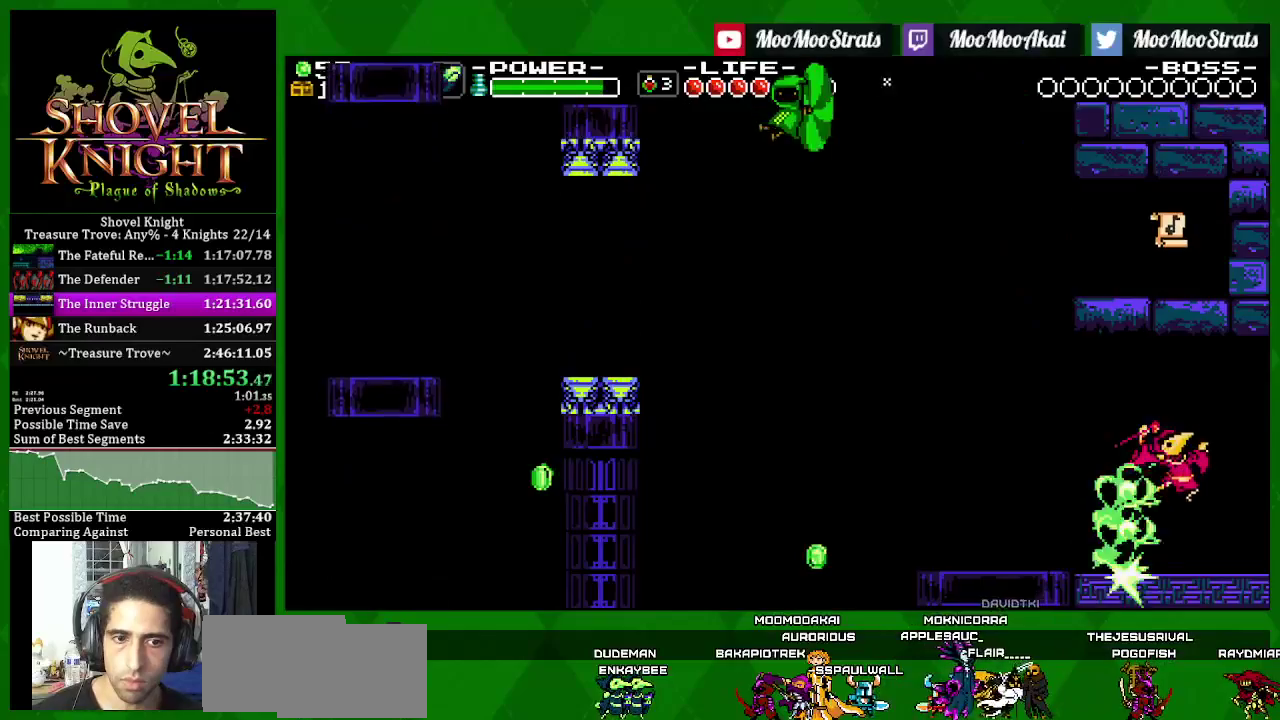
{"buttons": ["SQUARE", "DPAD_RIGHT"], "left_stick": "center", "right_stick": "center", "events": []}
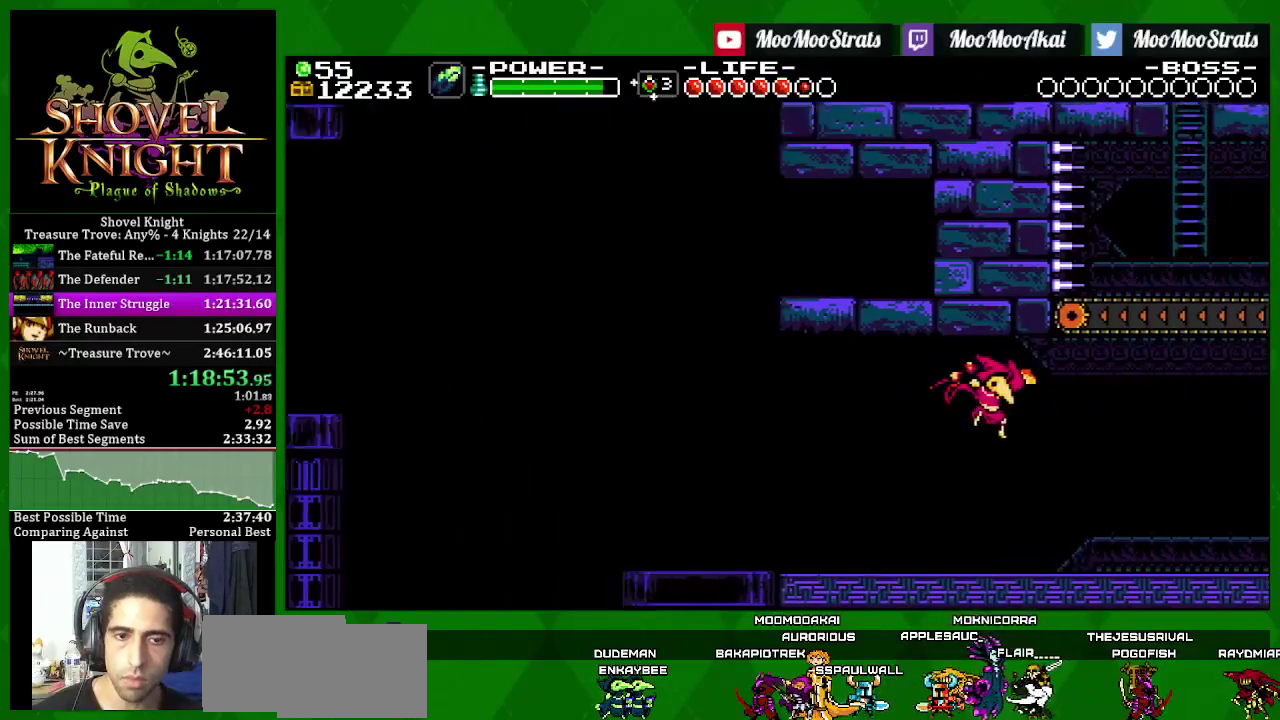
{"buttons": ["SQUARE", "DPAD_RIGHT"], "left_stick": "center", "right_stick": "center", "events": []}
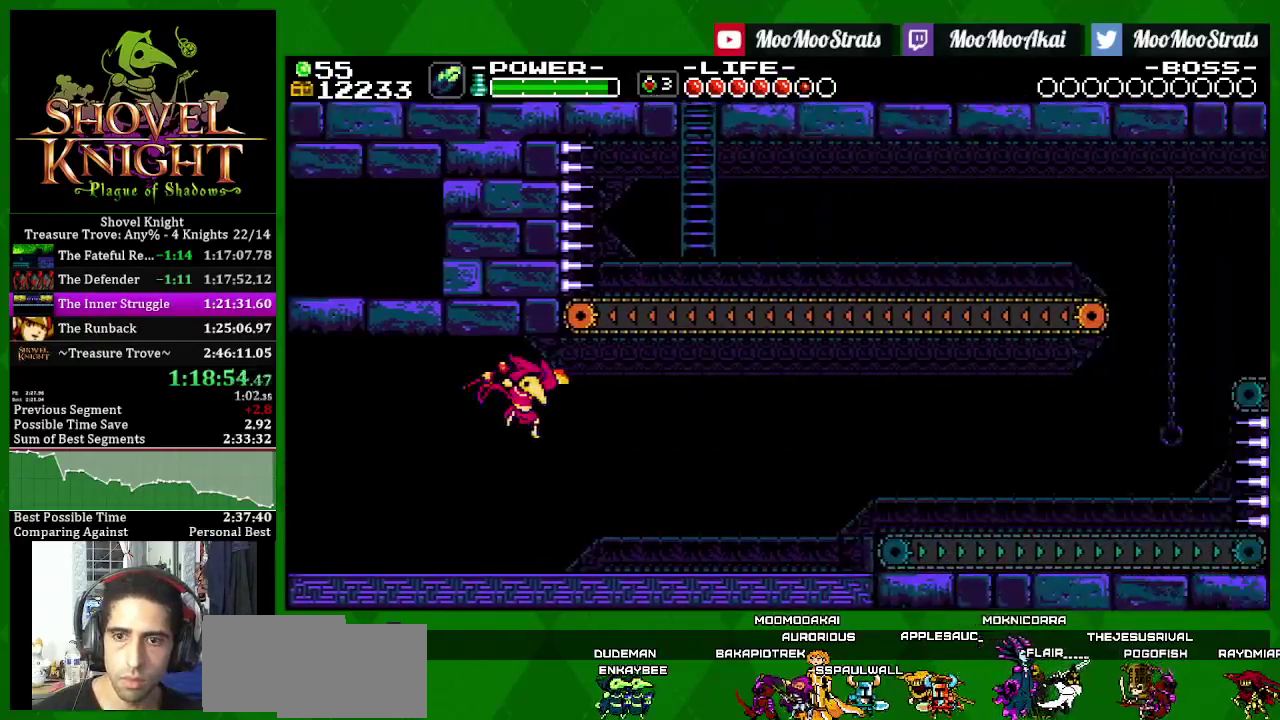
{"buttons": ["SQUARE", "DPAD_RIGHT"], "left_stick": "center", "right_stick": "center", "events": []}
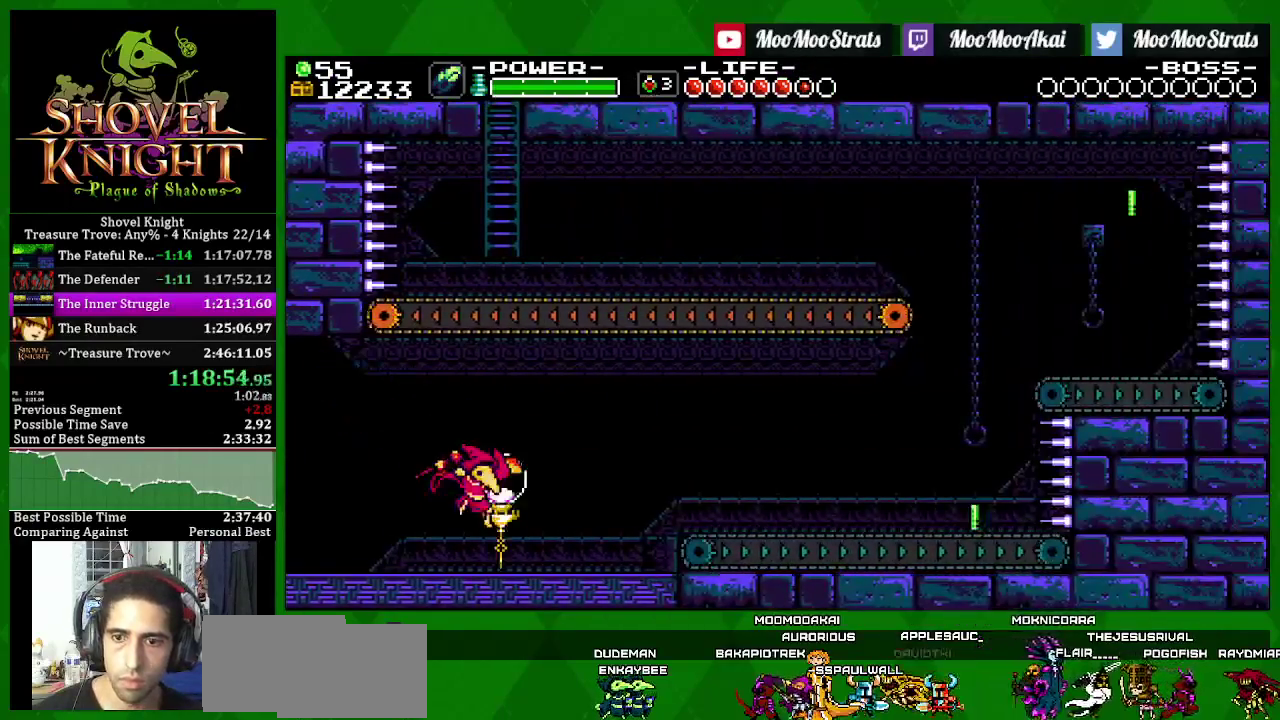
{"buttons": ["SQUARE", "DPAD_RIGHT"], "left_stick": "center", "right_stick": "center", "events": [[100, "SQUARE", "up"], [150, "SQUARE", "down"]]}
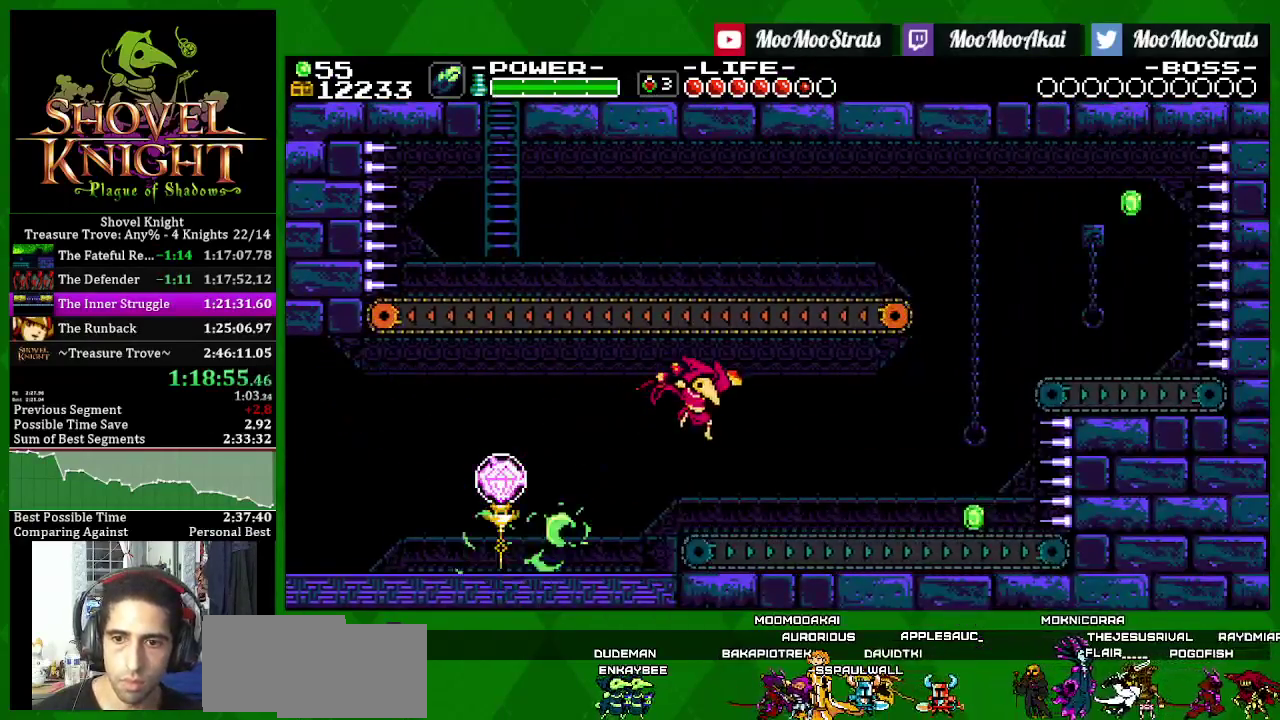
{"buttons": ["SQUARE", "DPAD_RIGHT"], "left_stick": "center", "right_stick": "center", "events": []}
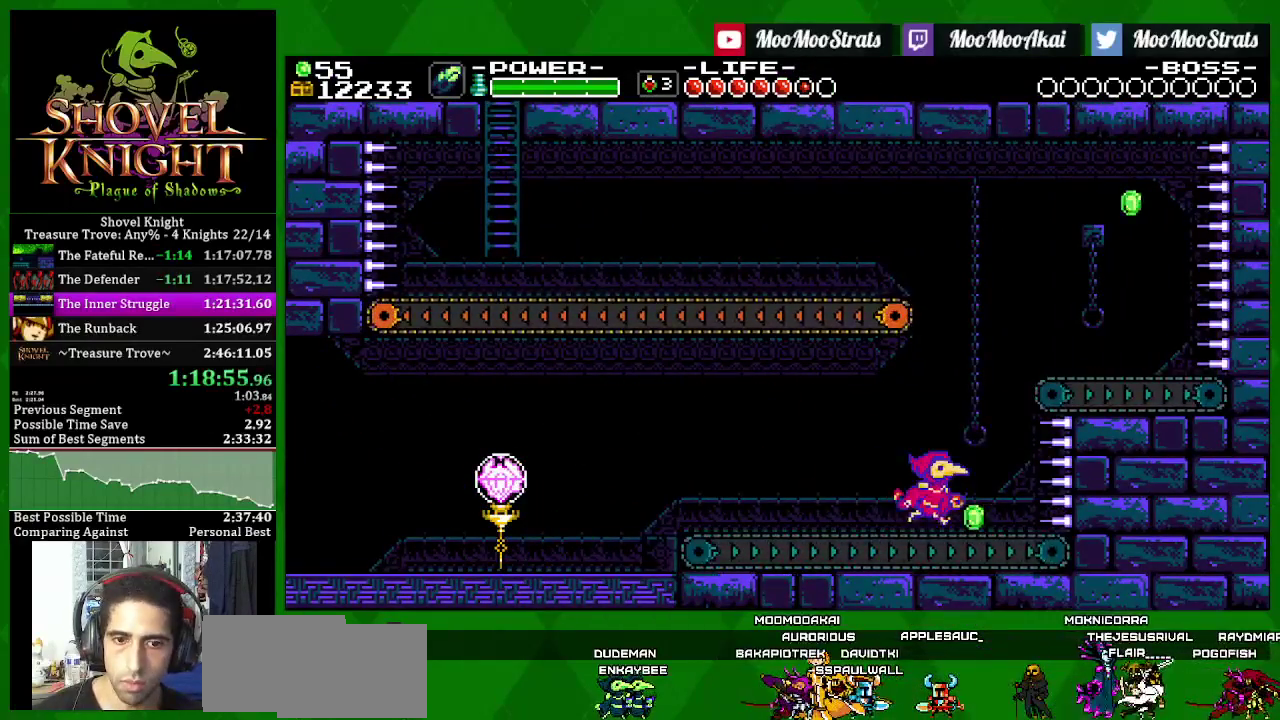
{"buttons": ["SQUARE"], "left_stick": "center", "right_stick": "center", "events": [[17, "CROSS", "down"], [50, "DPAD_RIGHT", "up"], [250, "SQUARE", "up"], [267, "CROSS", "up"], [317, "SQUARE", "down"]]}
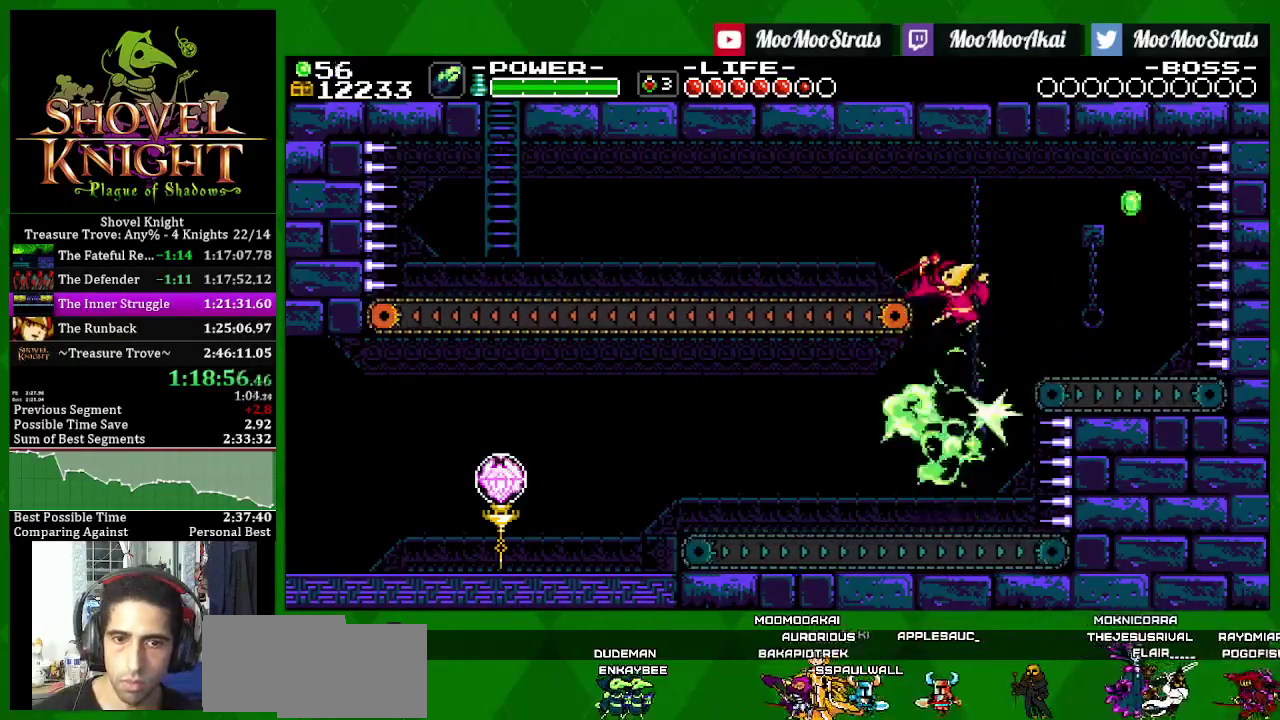
{"buttons": ["SQUARE", "DPAD_LEFT"], "left_stick": "center", "right_stick": "center", "events": [[67, "CROSS", "down"], [83, "DPAD_LEFT", "down"], [250, "CROSS", "up"]]}
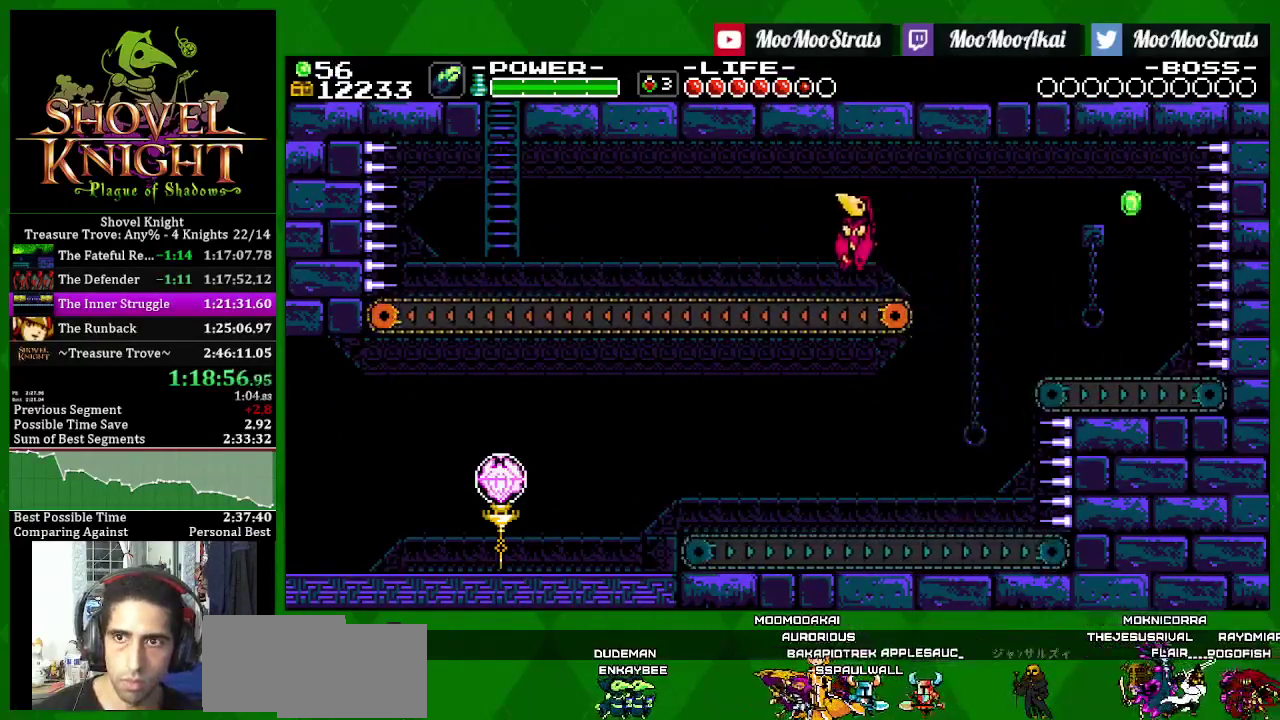
{"buttons": ["SQUARE", "DPAD_LEFT"], "left_stick": "center", "right_stick": "center", "events": [[283, "SQUARE", "up"], [333, "SQUARE", "down"]]}
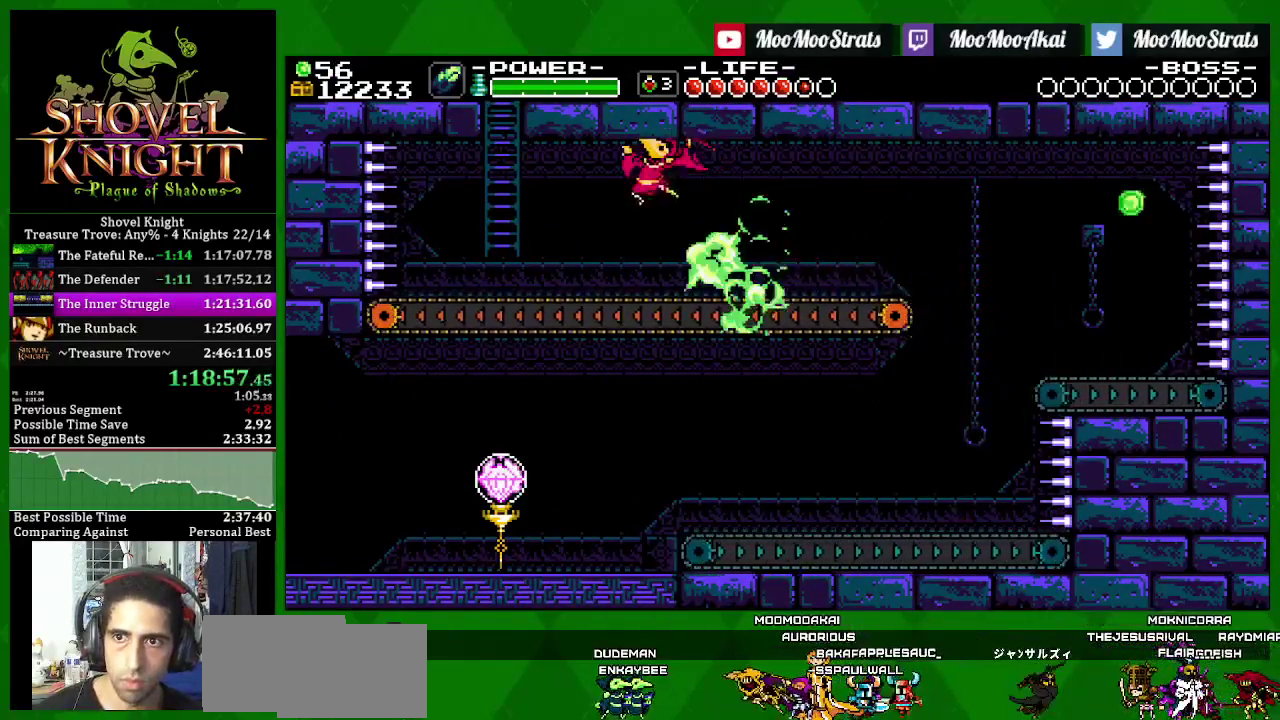
{"buttons": ["SQUARE", "DPAD_UP", "DPAD_LEFT"], "left_stick": "center", "right_stick": "center", "events": [[33, "CROSS", "down"], [100, "DPAD_UP", "down"], [250, "CROSS", "up"]]}
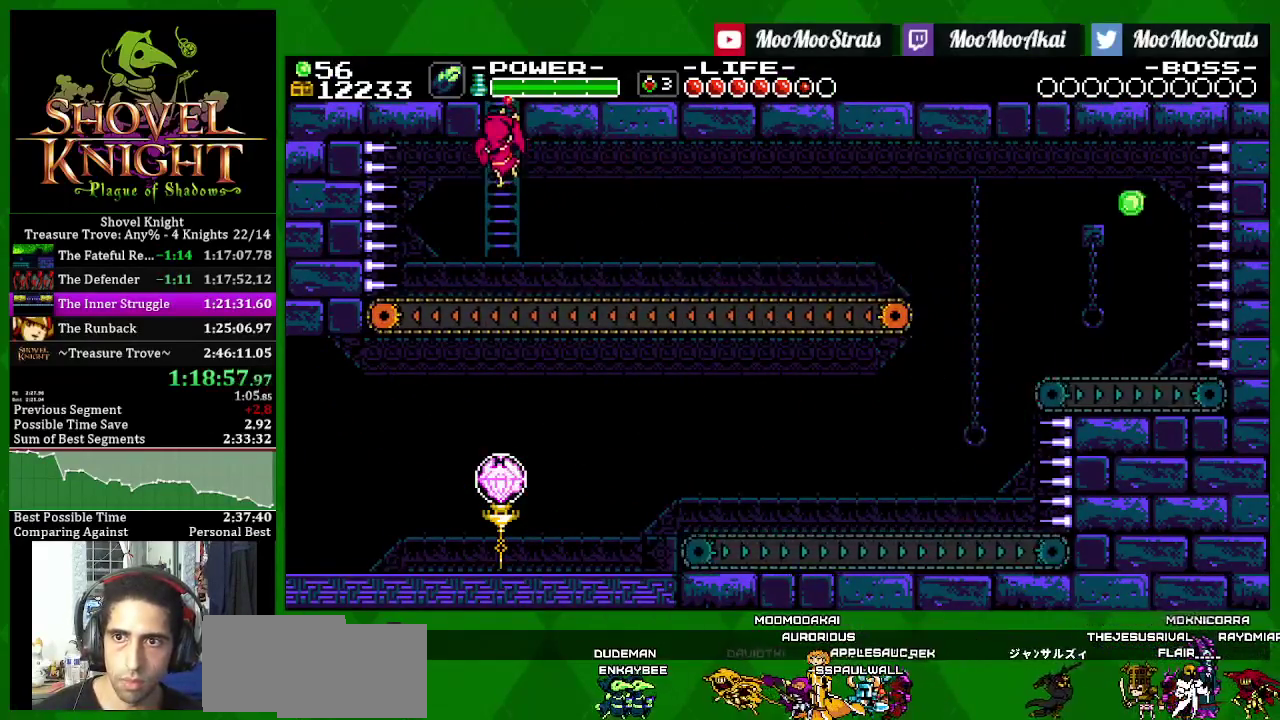
{"buttons": ["SQUARE", "DPAD_UP", "DPAD_LEFT"], "left_stick": "center", "right_stick": "center", "events": []}
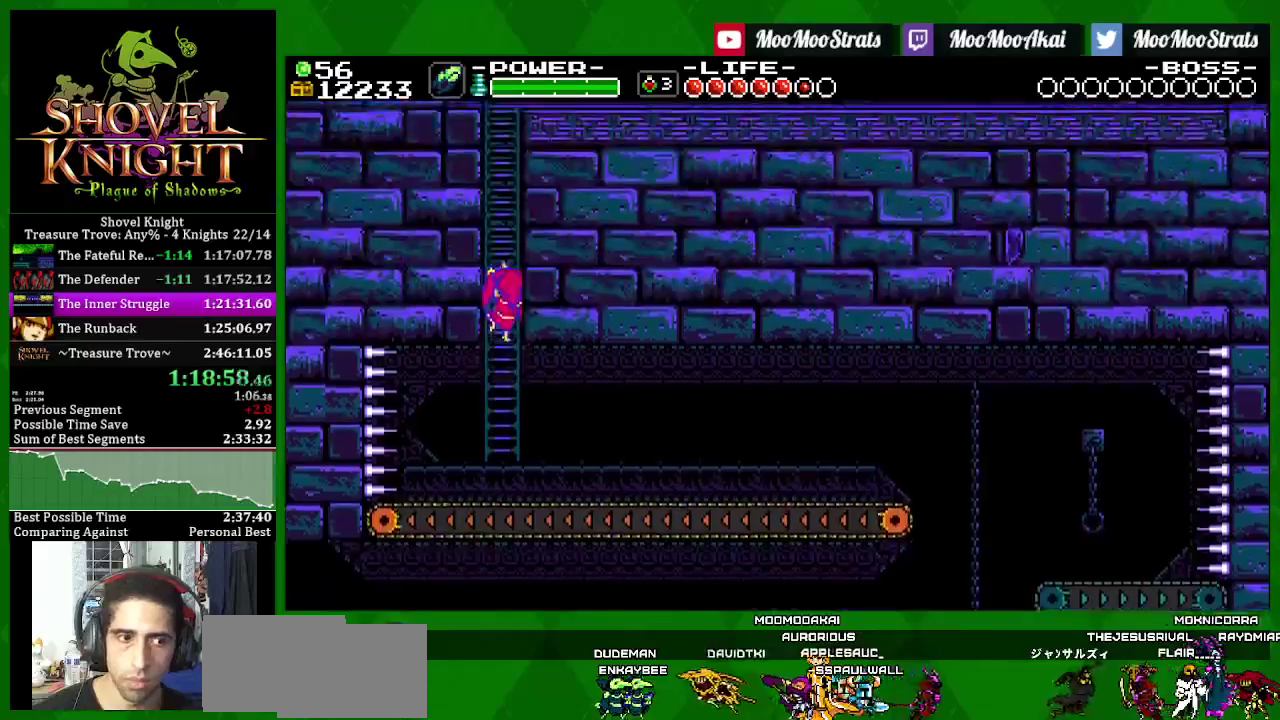
{"buttons": ["SQUARE", "DPAD_UP", "DPAD_LEFT"], "left_stick": "center", "right_stick": "center", "events": []}
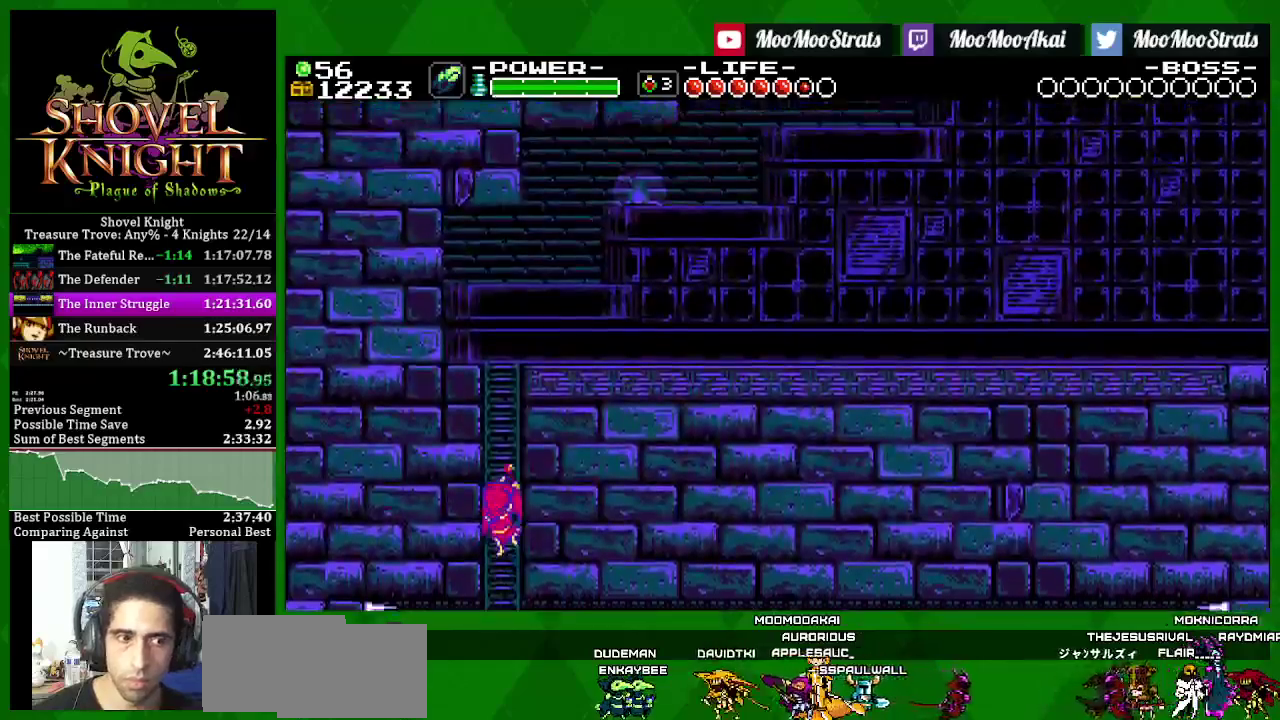
{"buttons": ["SQUARE", "DPAD_UP"], "left_stick": "center", "right_stick": "center", "events": [[233, "DPAD_LEFT", "up"]]}
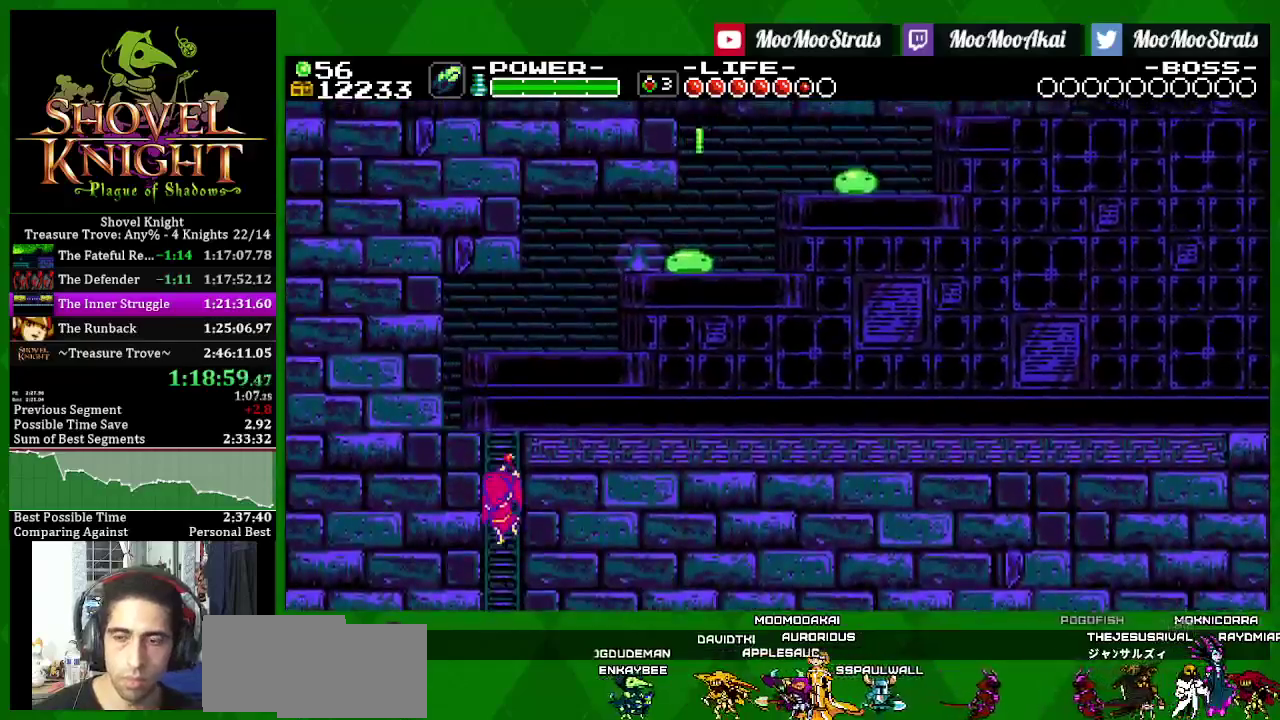
{"buttons": ["SQUARE", "DPAD_UP"], "left_stick": "center", "right_stick": "center", "events": []}
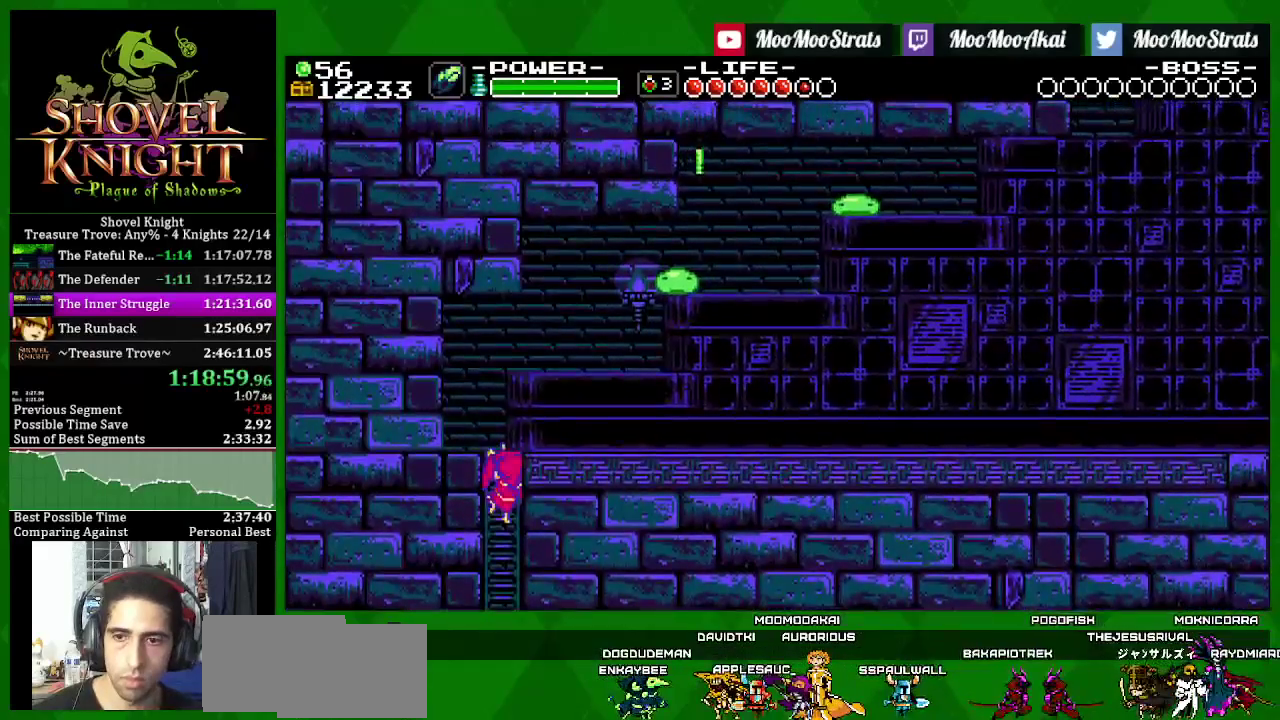
{"buttons": ["SQUARE", "DPAD_UP", "DPAD_RIGHT"], "left_stick": "center", "right_stick": "center", "events": [[17, "DPAD_RIGHT", "down"]]}
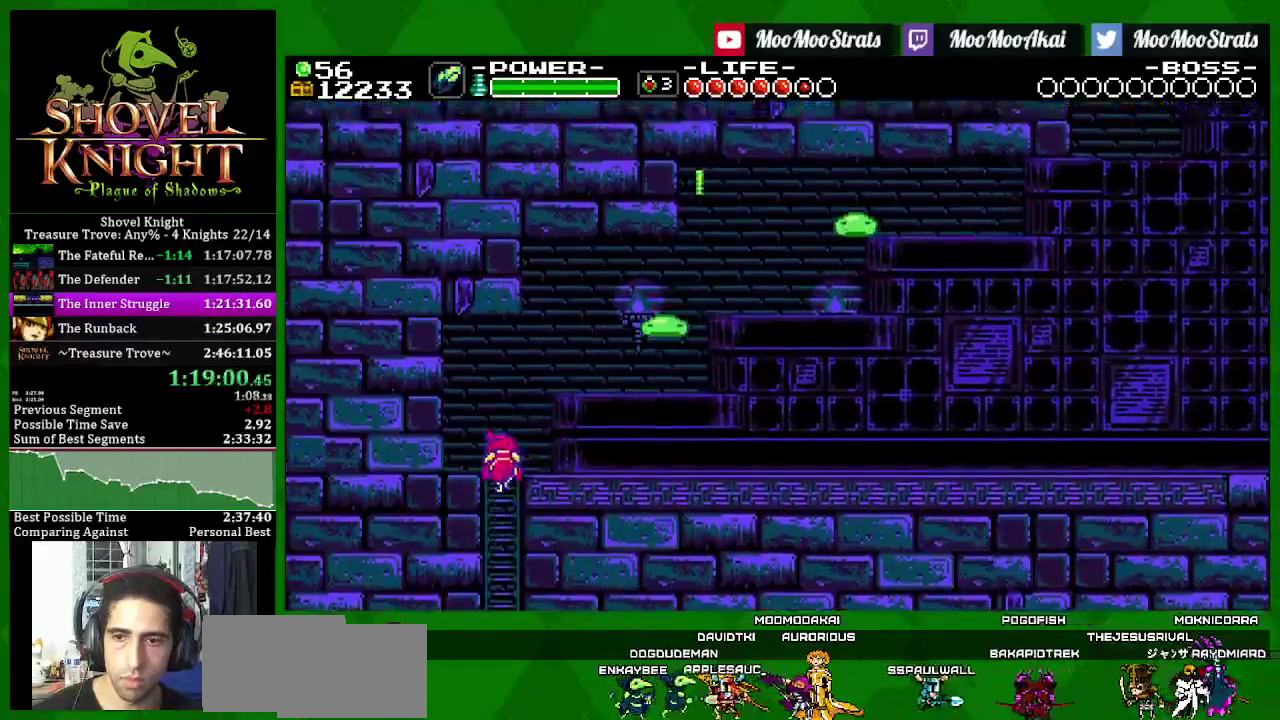
{"buttons": ["SQUARE", "DPAD_UP", "DPAD_RIGHT"], "left_stick": "center", "right_stick": "center", "events": []}
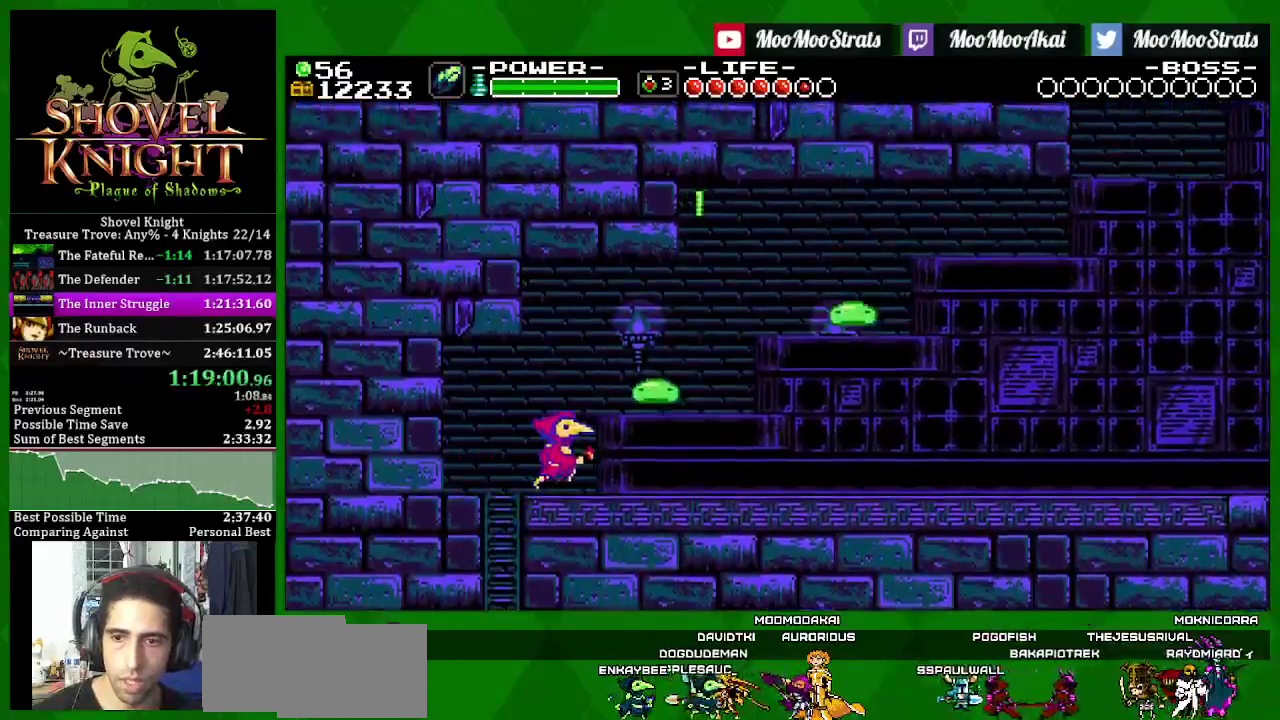
{"buttons": ["SQUARE", "DPAD_RIGHT"], "left_stick": "center", "right_stick": "center", "events": [[17, "CROSS", "down"], [117, "DPAD_RIGHT", "up"], [117, "DPAD_UP", "up"], [150, "SQUARE", "up"], [167, "CROSS", "up"], [233, "SQUARE", "down"], [400, "DPAD_RIGHT", "down"]]}
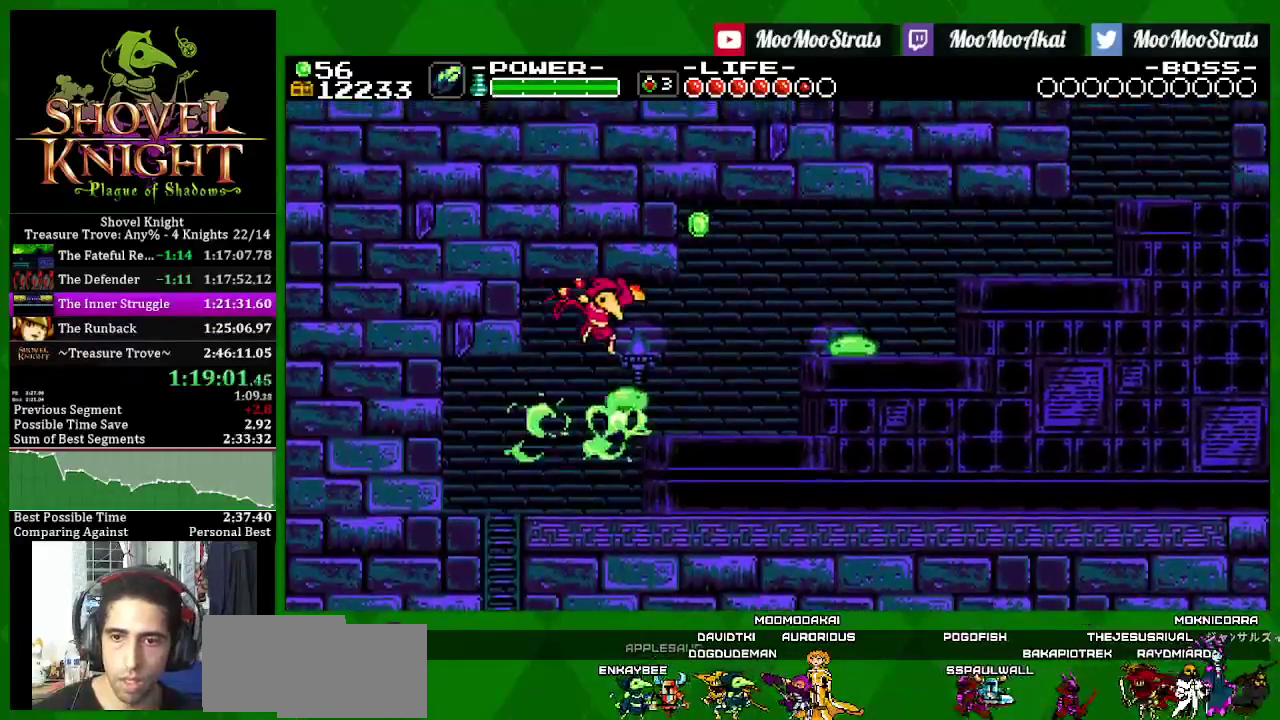
{"buttons": ["SQUARE", "DPAD_RIGHT"], "left_stick": "center", "right_stick": "center", "events": [[17, "CROSS", "down"], [217, "CROSS", "up"]]}
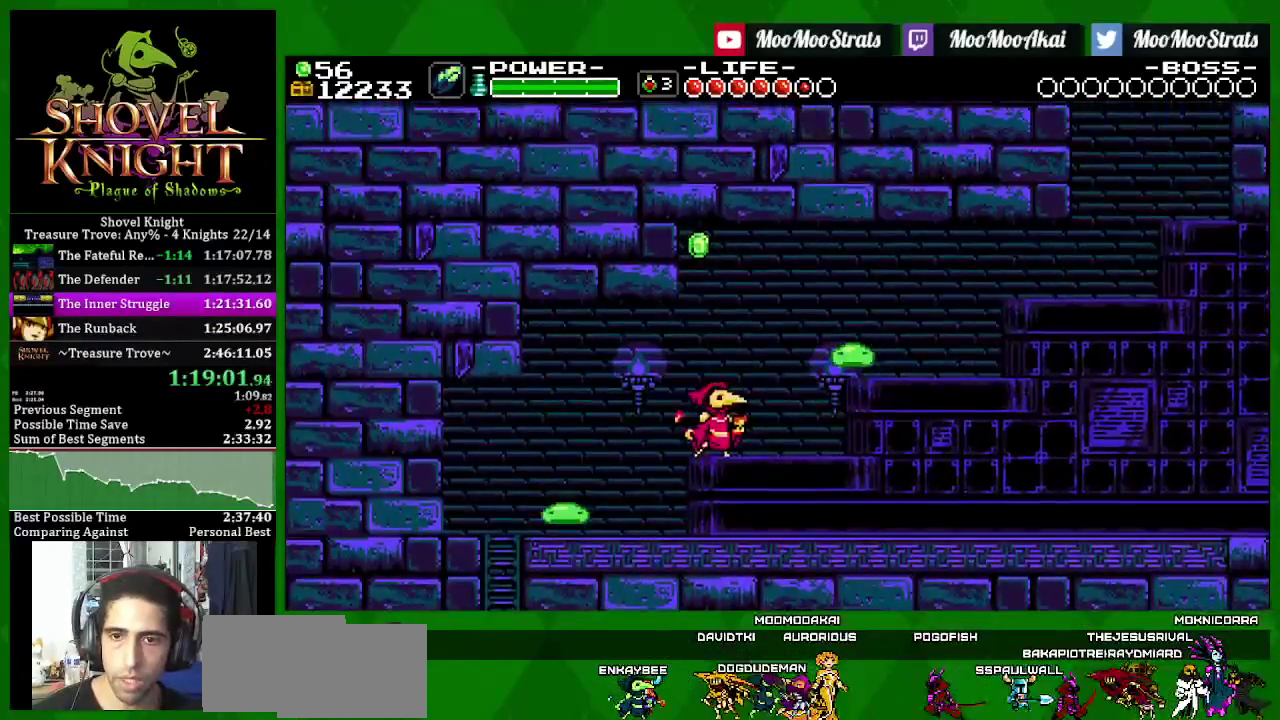
{"buttons": ["SQUARE", "DPAD_LEFT"], "left_stick": "center", "right_stick": "center", "events": [[67, "CROSS", "down"], [283, "SQUARE", "up"], [300, "CROSS", "up"], [350, "SQUARE", "down"], [433, "DPAD_RIGHT", "up"], [467, "DPAD_LEFT", "down"]]}
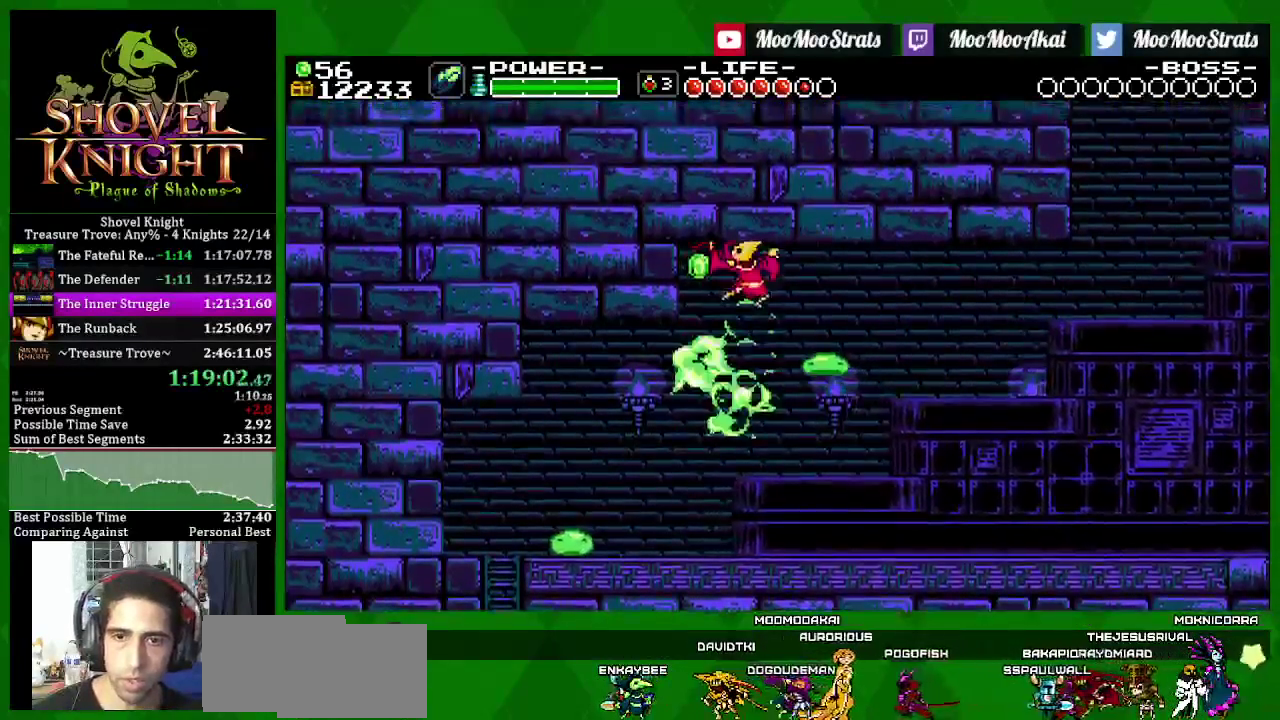
{"buttons": ["SQUARE", "DPAD_RIGHT"], "left_stick": "center", "right_stick": "center", "events": [[200, "CROSS", "down"], [200, "DPAD_LEFT", "up"], [217, "DPAD_RIGHT", "down"], [500, "CROSS", "up"]]}
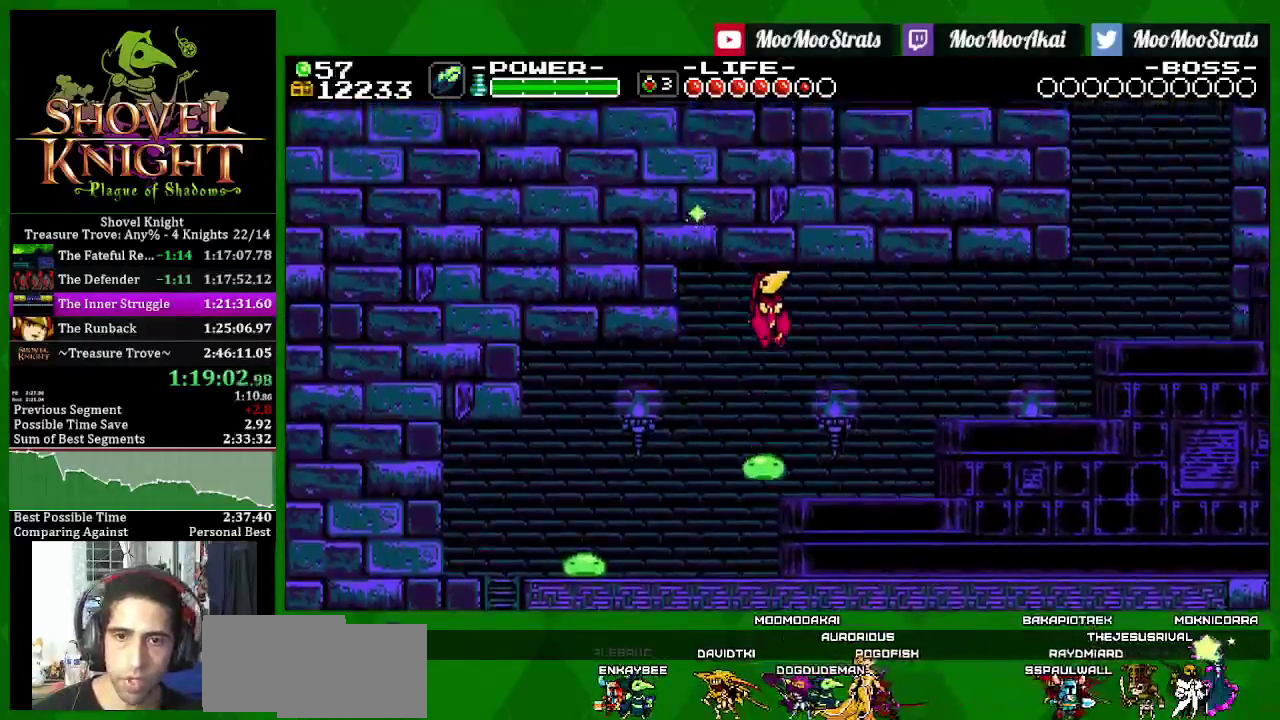
{"buttons": ["CROSS", "SQUARE", "DPAD_RIGHT"], "left_stick": "center", "right_stick": "center", "events": [[467, "CROSS", "down"]]}
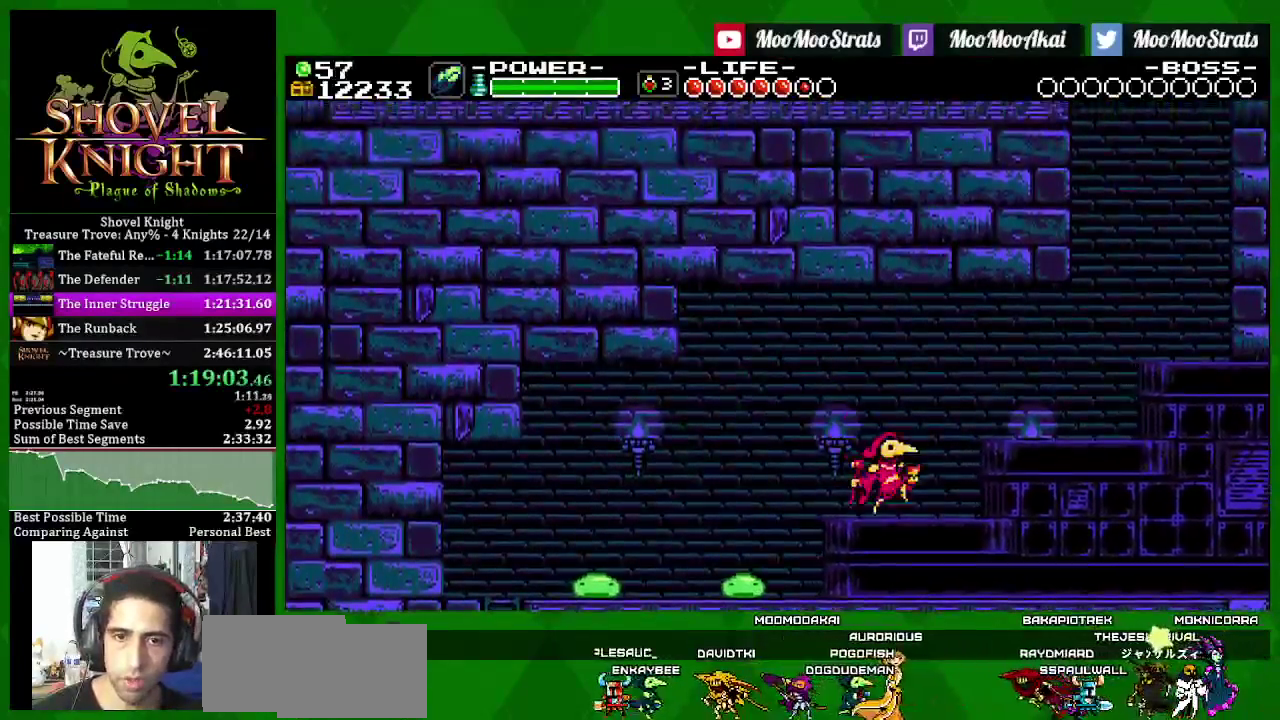
{"buttons": ["SQUARE"], "left_stick": "center", "right_stick": "center", "events": [[83, "CROSS", "up"], [83, "SQUARE", "up"], [150, "SQUARE", "down"], [483, "DPAD_RIGHT", "up"]]}
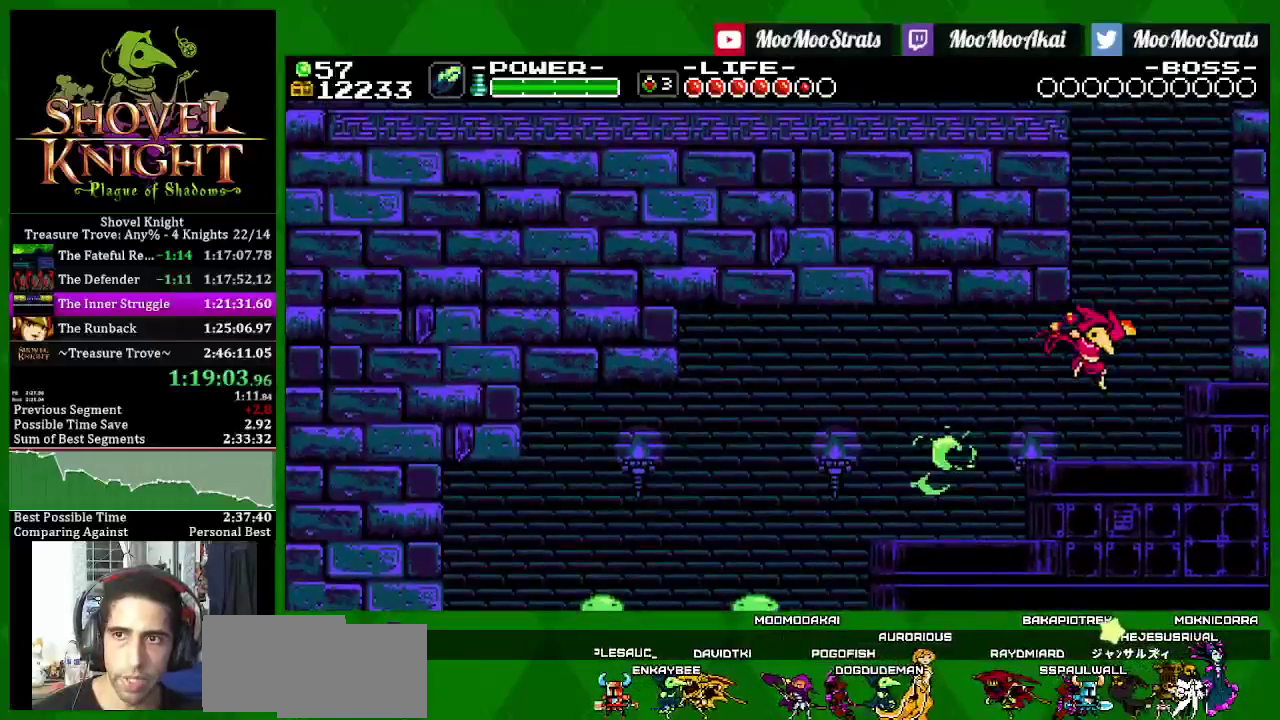
{"buttons": ["CROSS", "SQUARE", "DPAD_RIGHT"], "left_stick": "center", "right_stick": "center", "events": [[167, "DPAD_RIGHT", "down"], [317, "CROSS", "down"]]}
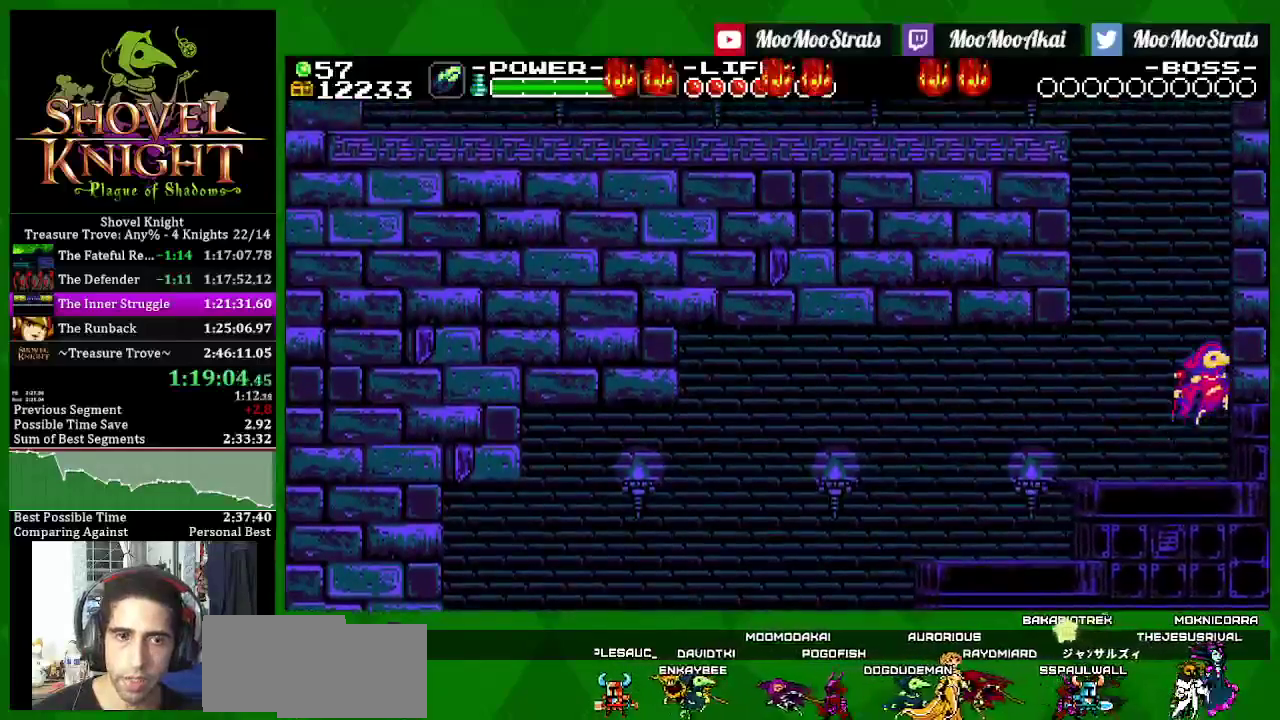
{"buttons": ["SQUARE", "DPAD_RIGHT"], "left_stick": "center", "right_stick": "center", "events": [[117, "SQUARE", "up"], [167, "CROSS", "up"], [200, "SQUARE", "down"]]}
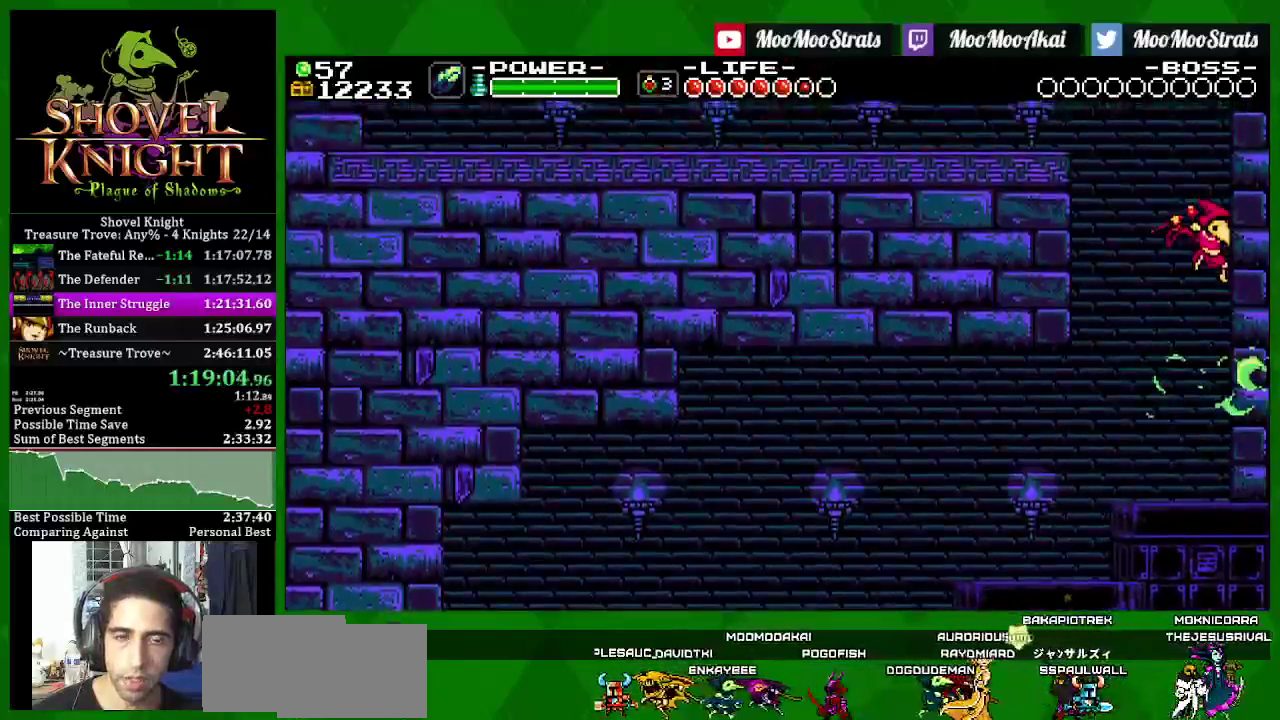
{"buttons": ["CROSS", "SQUARE", "DPAD_RIGHT"], "left_stick": "center", "right_stick": "center", "events": [[500, "CROSS", "down"]]}
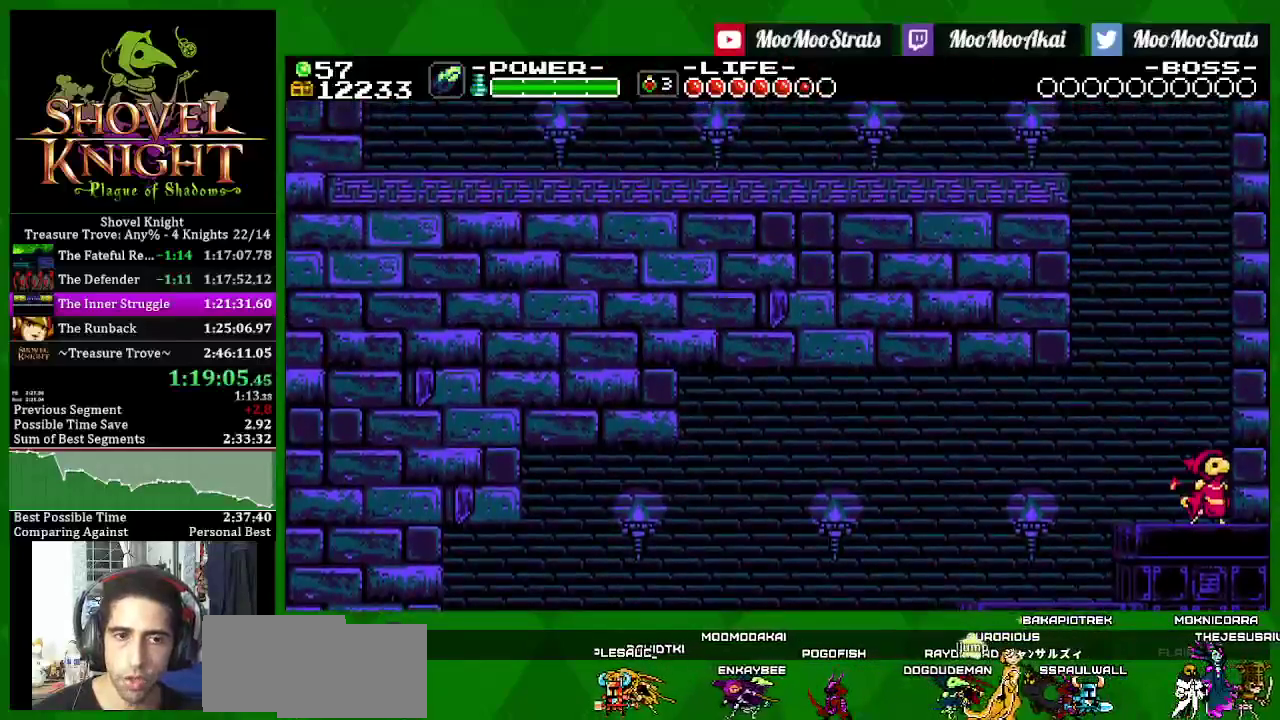
{"buttons": ["SQUARE", "DPAD_RIGHT"], "left_stick": "center", "right_stick": "center", "events": [[217, "SQUARE", "up"], [233, "CROSS", "up"], [300, "SQUARE", "down"]]}
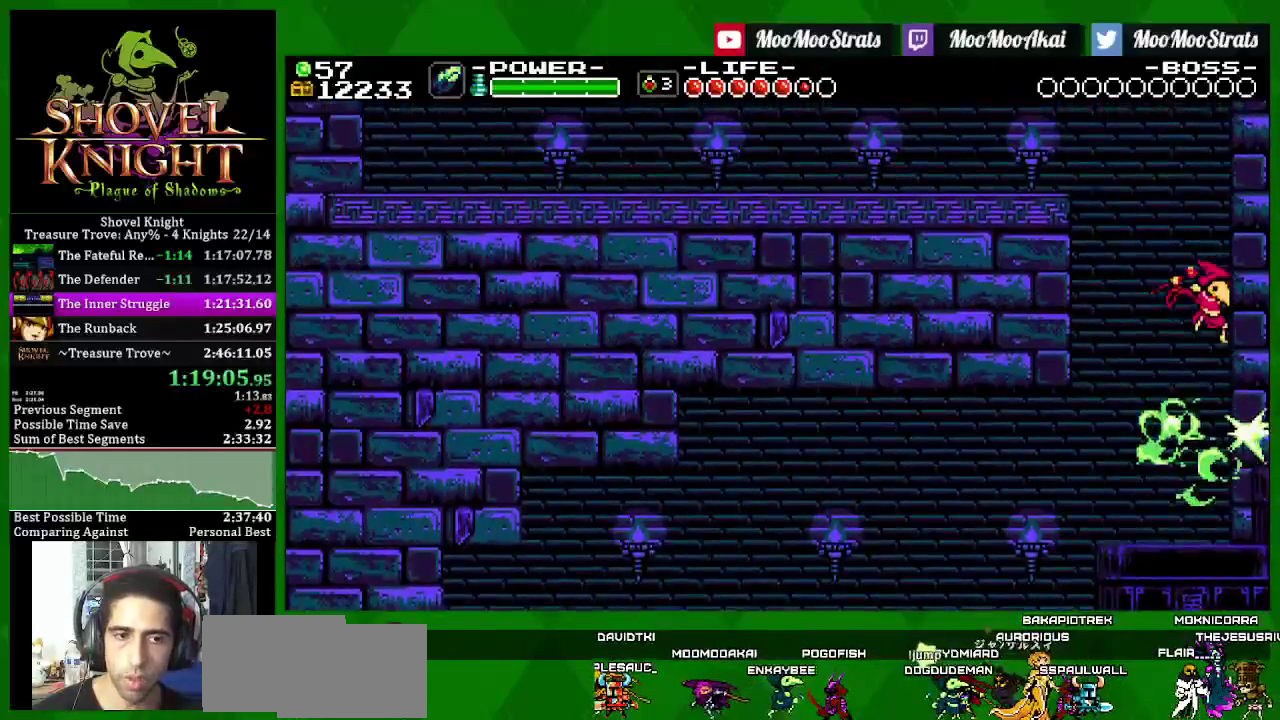
{"buttons": ["SQUARE", "DPAD_RIGHT"], "left_stick": "center", "right_stick": "center", "events": []}
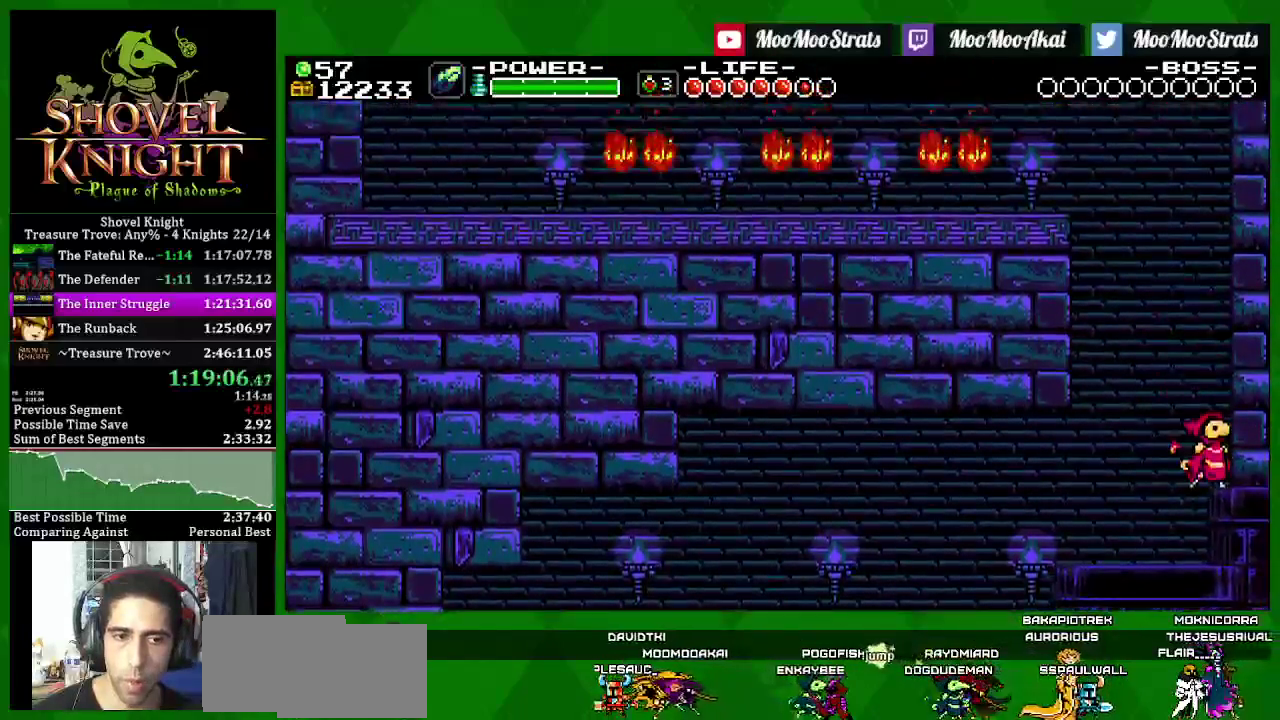
{"buttons": ["DPAD_RIGHT"], "left_stick": "center", "right_stick": "center", "events": [[133, "CROSS", "down"], [450, "CROSS", "up"], [450, "SQUARE", "up"]]}